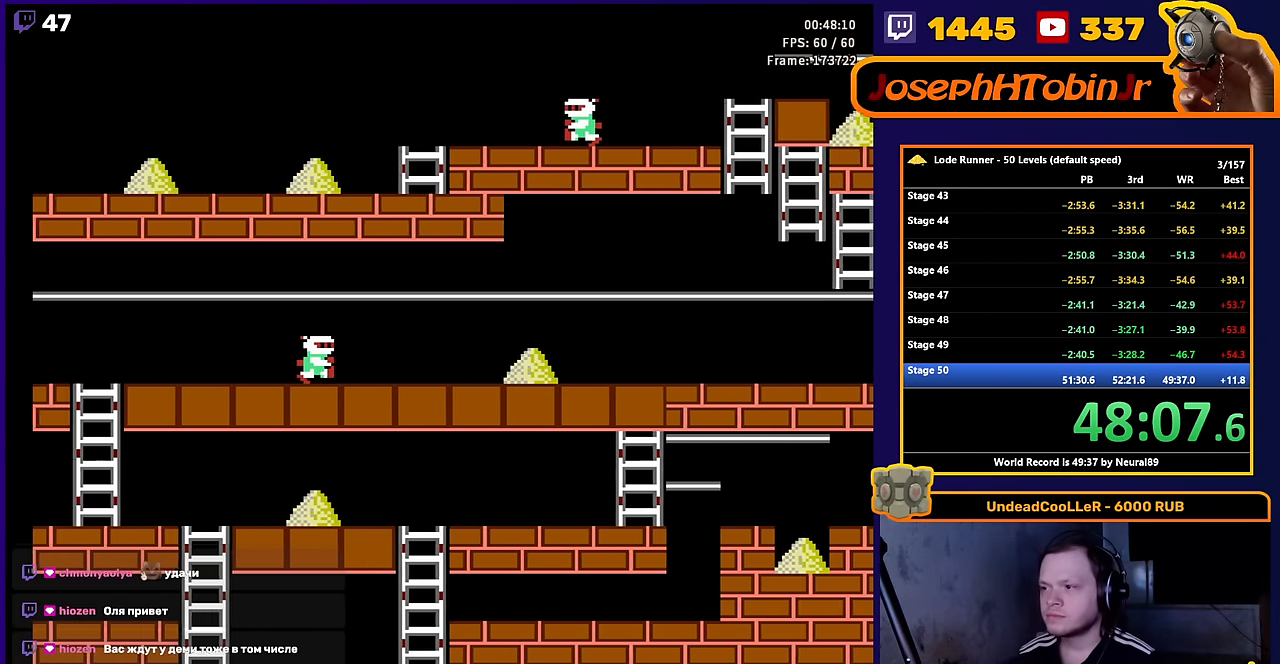
Gameplay with a controller (Nintendo layout); each line is a JSON object with the inputs held at the frame after it. "events" lists button and stick changes between this image and that frame as [ms after this image, input, new state], when the widget could be followed in between. Not read: L3 R3.
{"buttons": ["DPAD_LEFT"], "events": [[467, "DPAD_LEFT", "down"]]}
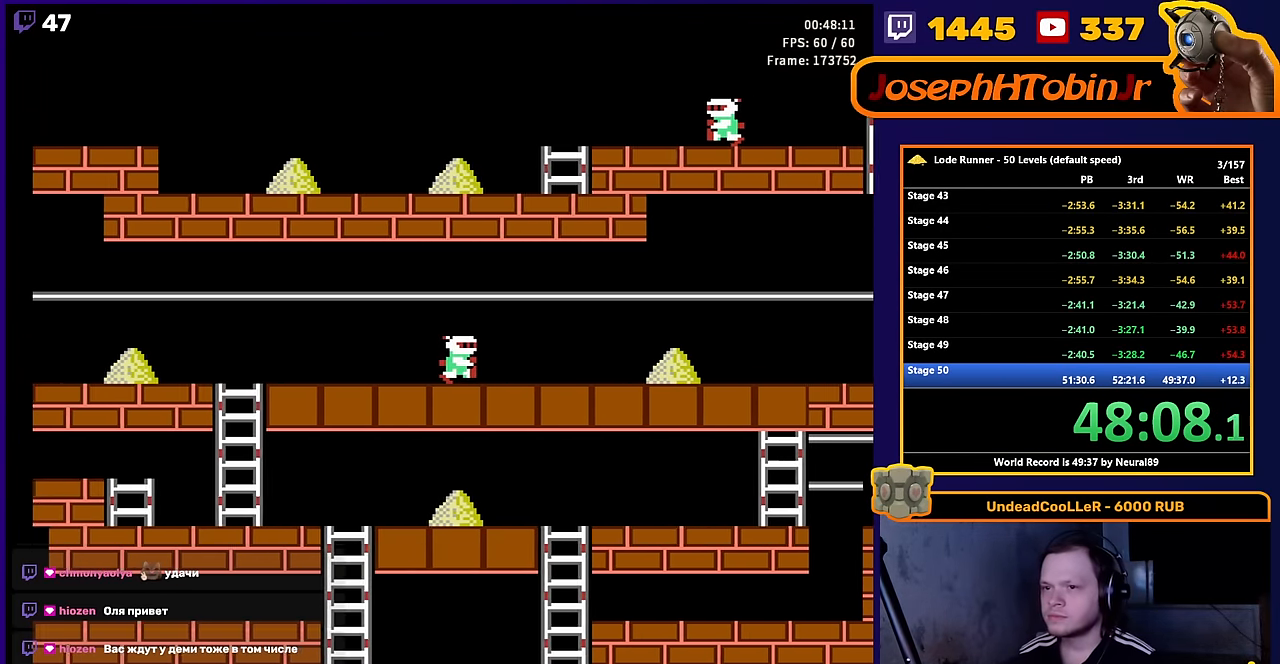
{"buttons": ["DPAD_LEFT"], "events": []}
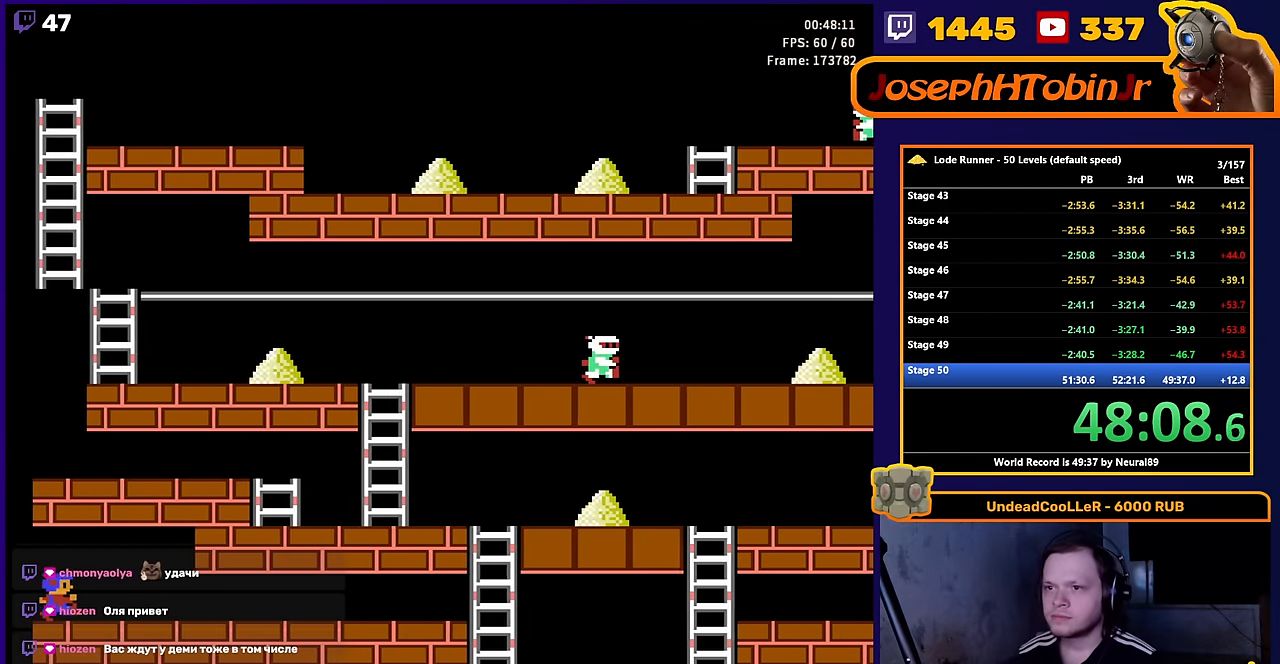
{"buttons": ["DPAD_LEFT"], "events": []}
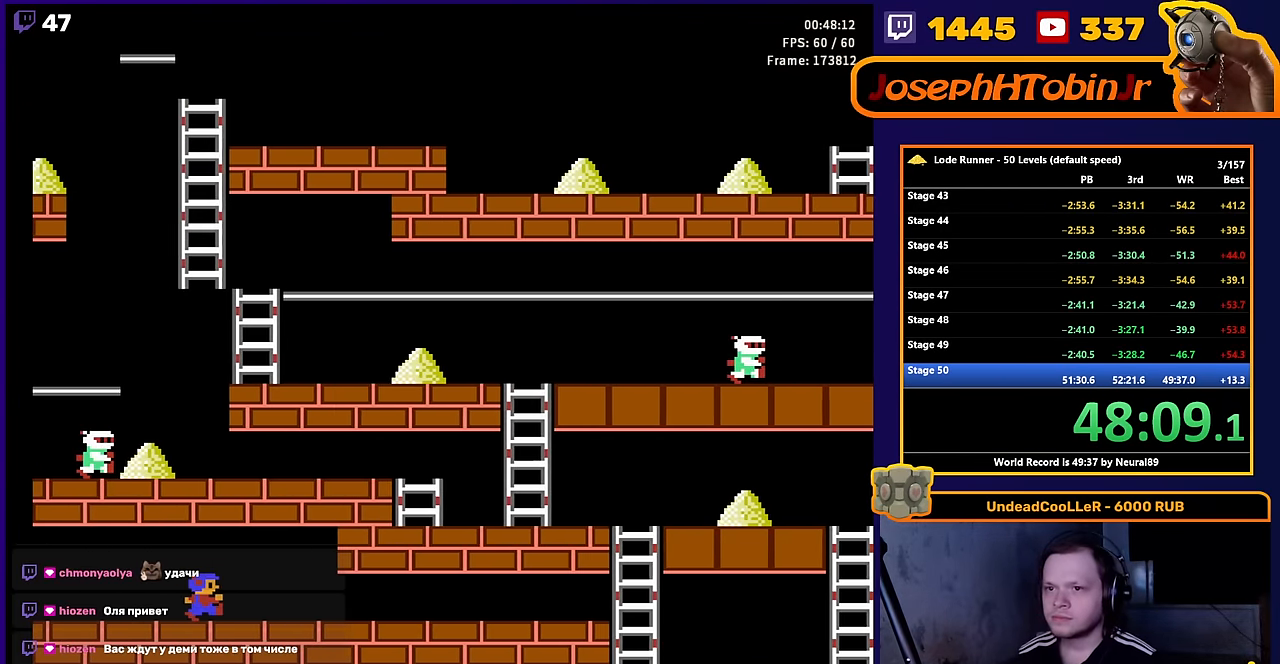
{"buttons": ["DPAD_LEFT"], "events": []}
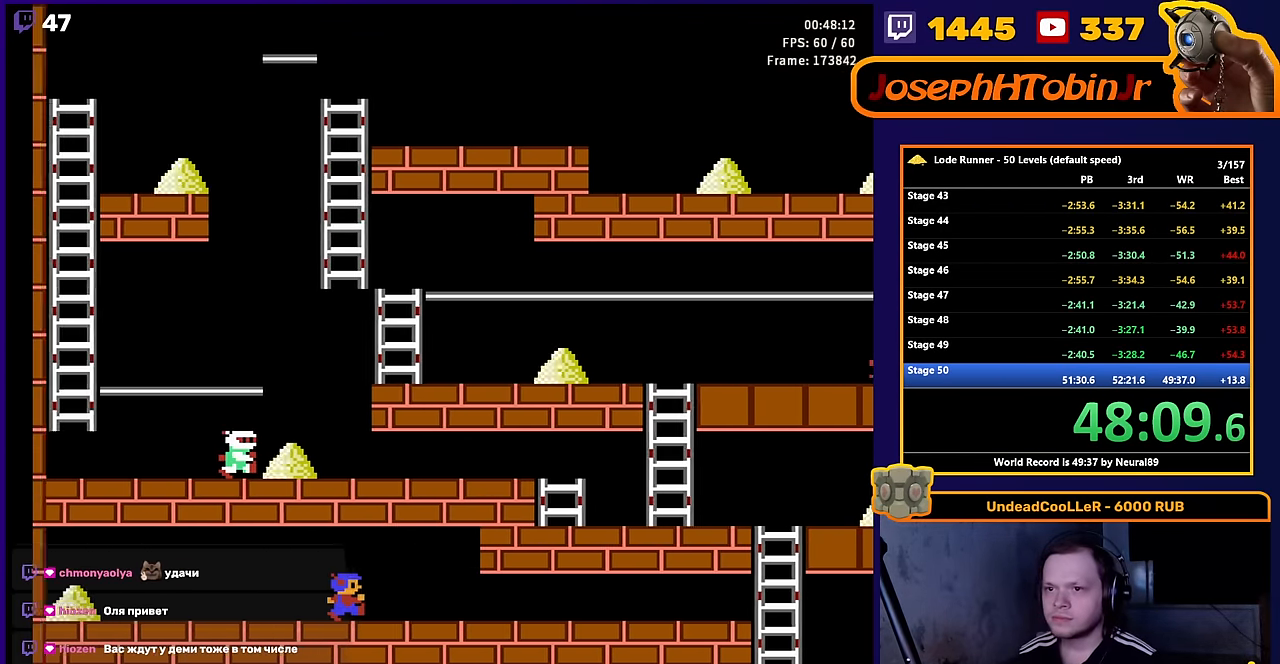
{"buttons": ["DPAD_LEFT"], "events": []}
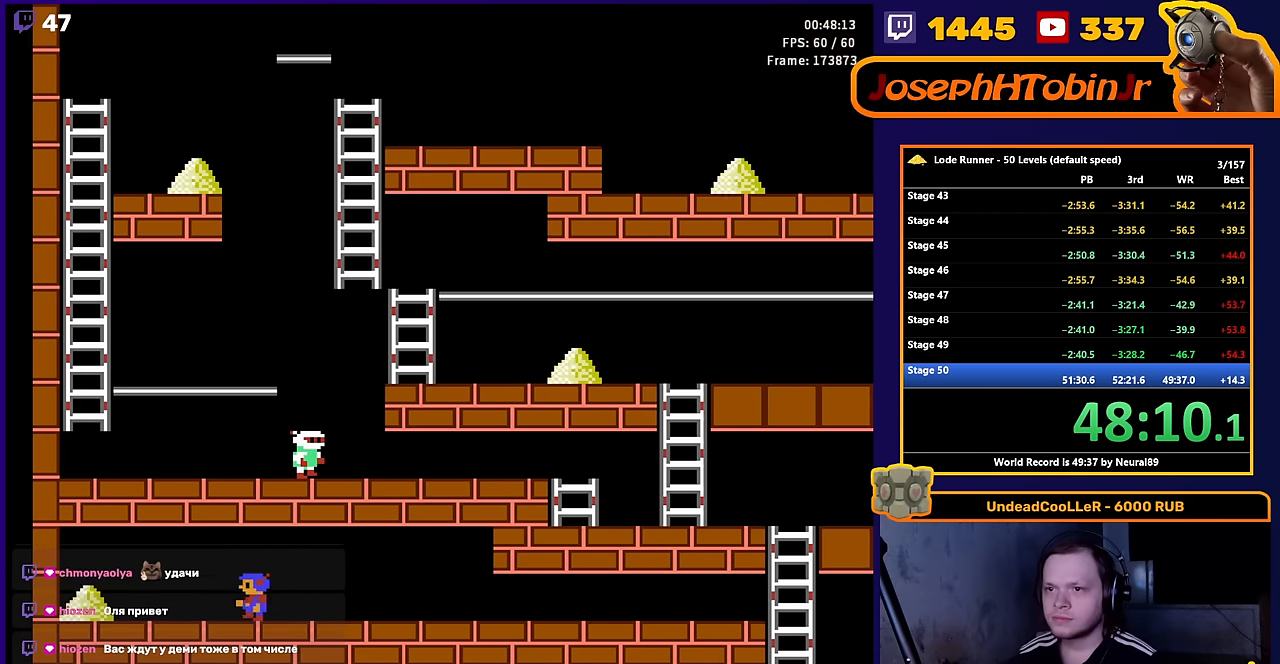
{"buttons": ["DPAD_LEFT"], "events": []}
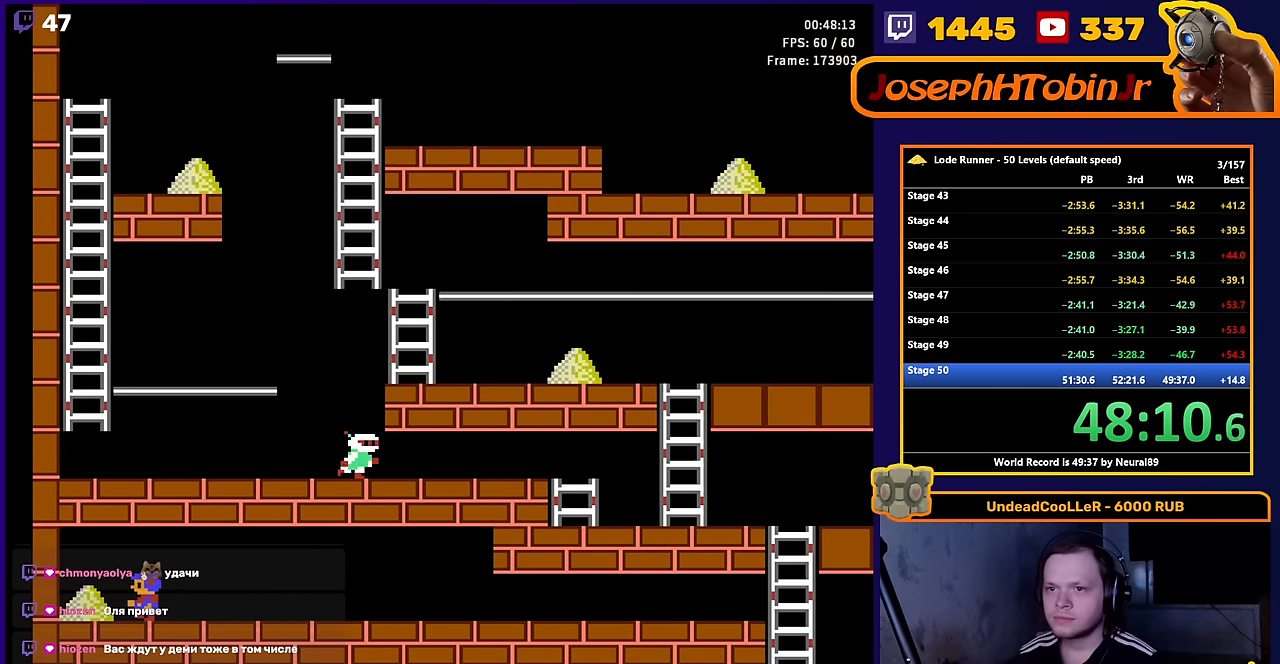
{"buttons": ["DPAD_RIGHT"], "events": [[316, "DPAD_LEFT", "up"], [333, "DPAD_RIGHT", "down"]]}
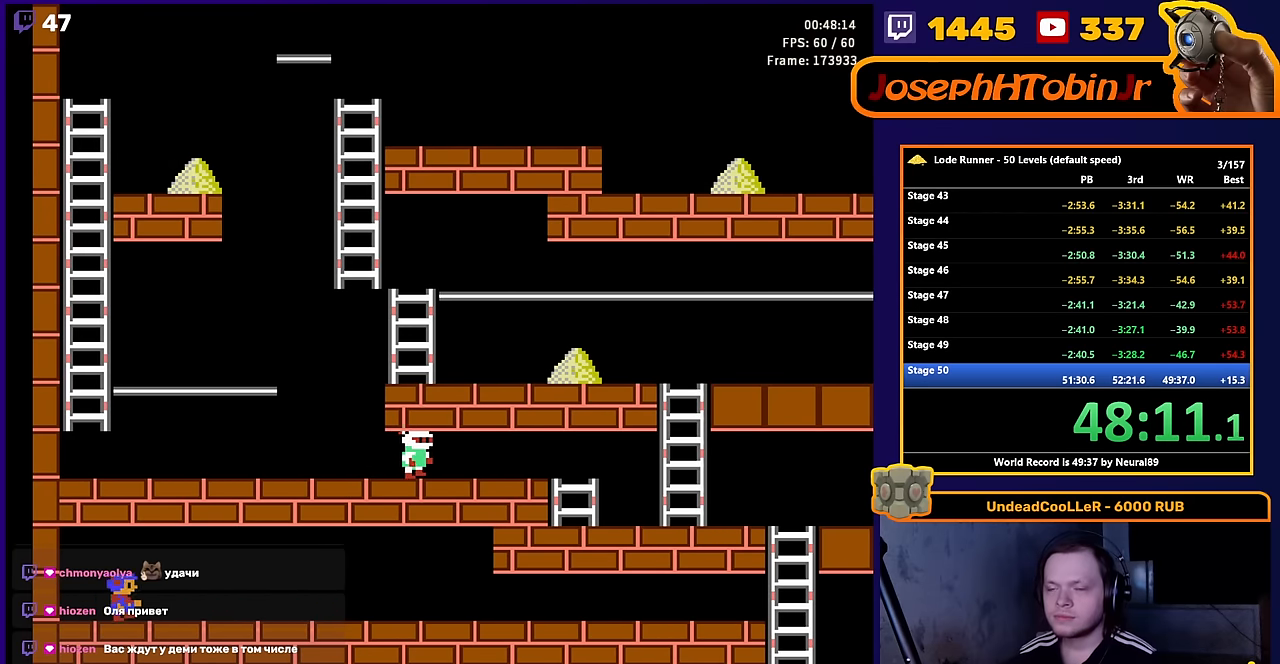
{"buttons": ["DPAD_RIGHT"], "events": []}
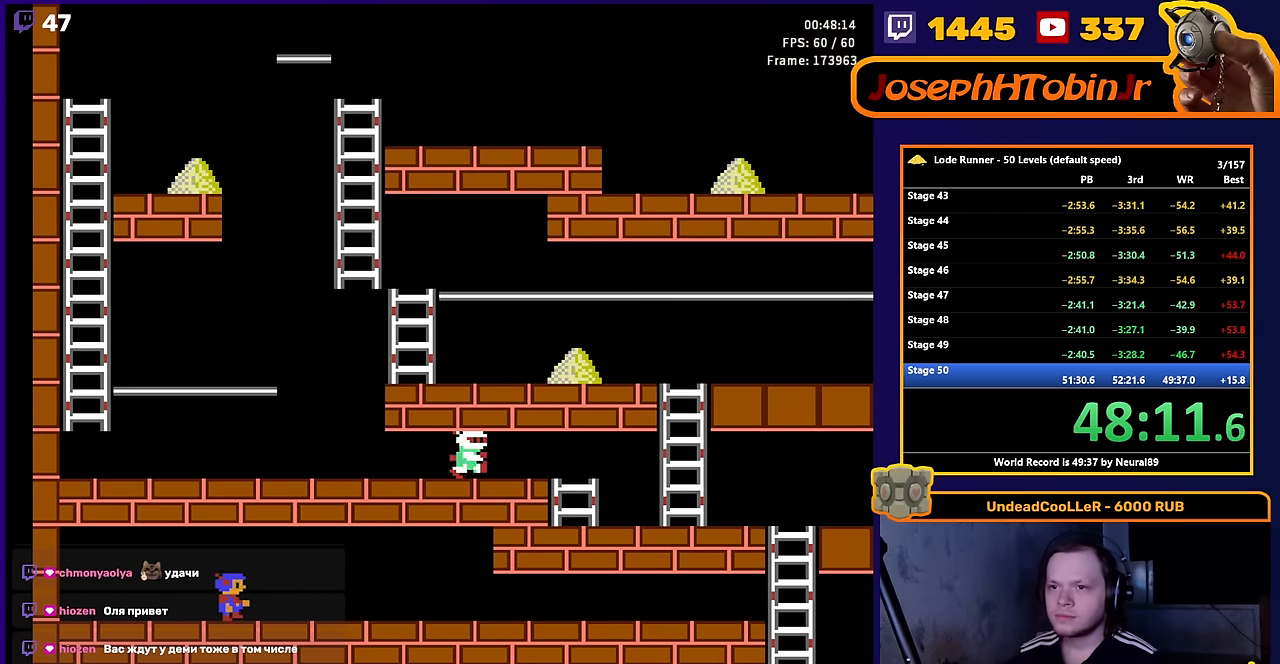
{"buttons": ["DPAD_RIGHT"], "events": []}
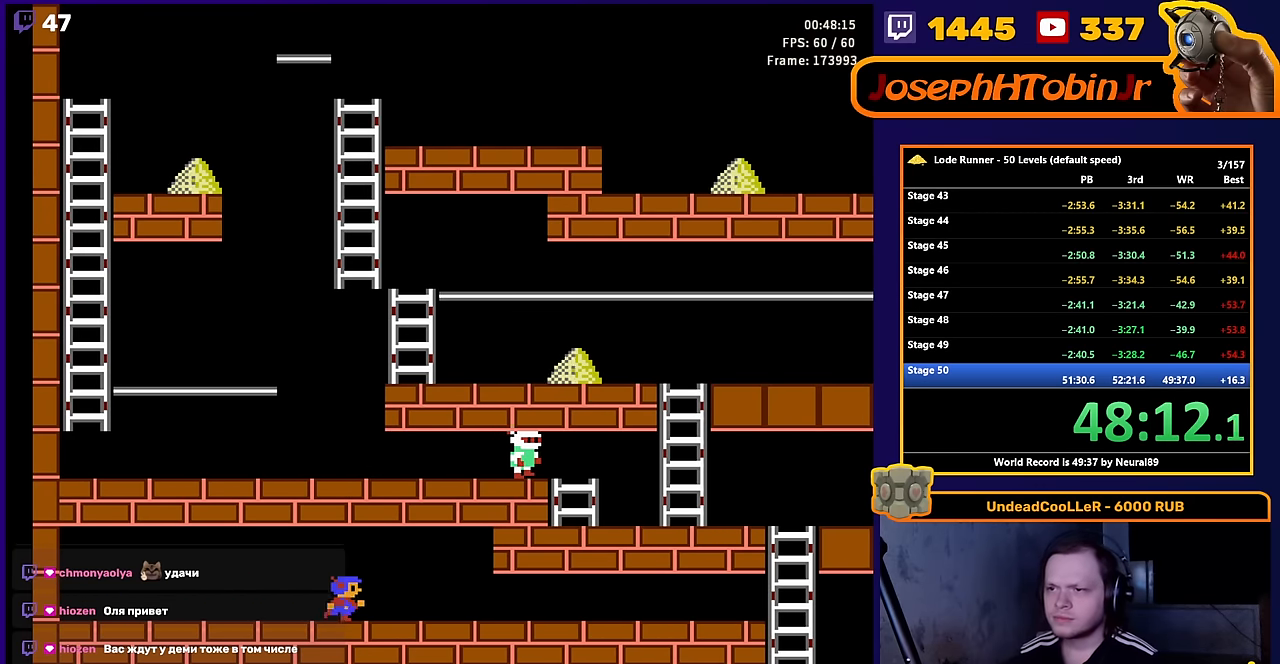
{"buttons": ["DPAD_RIGHT"], "events": []}
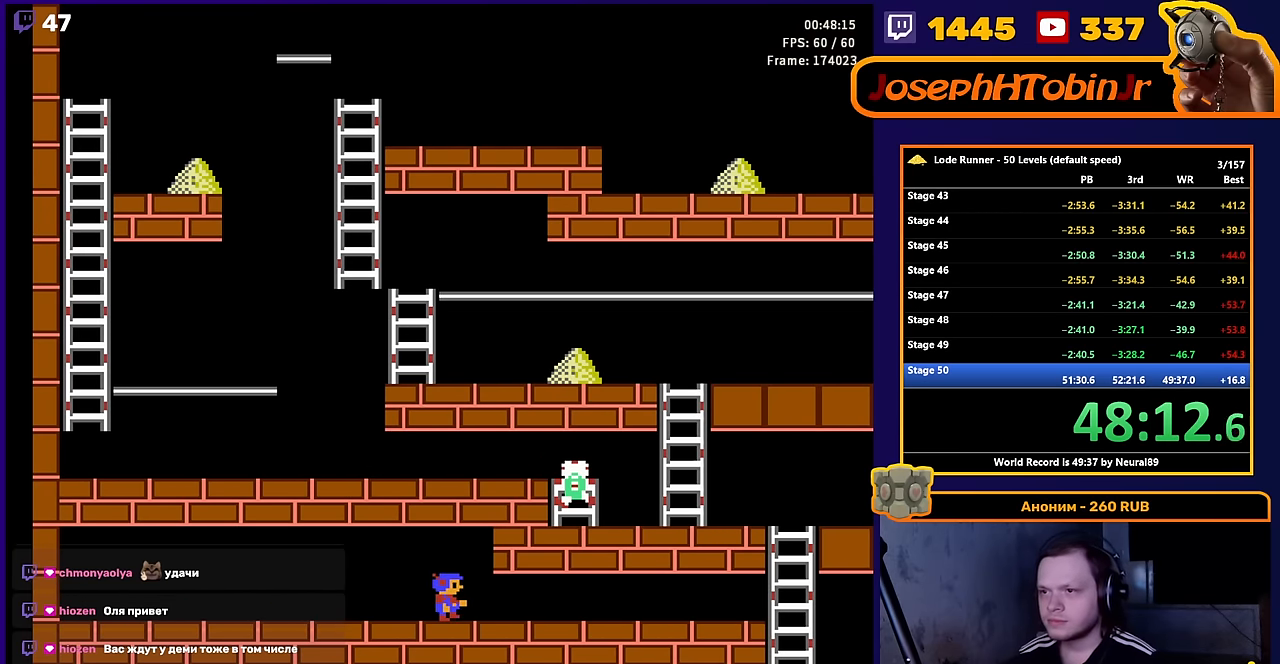
{"buttons": ["DPAD_RIGHT"], "events": []}
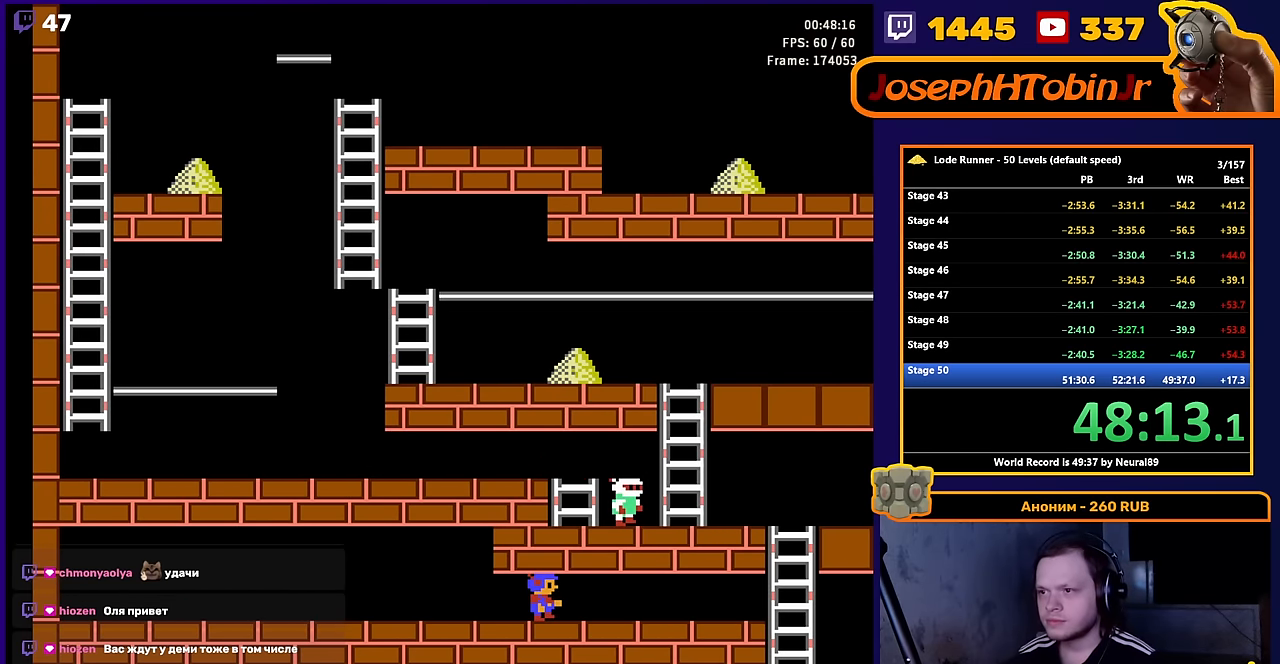
{"buttons": ["DPAD_RIGHT"], "events": []}
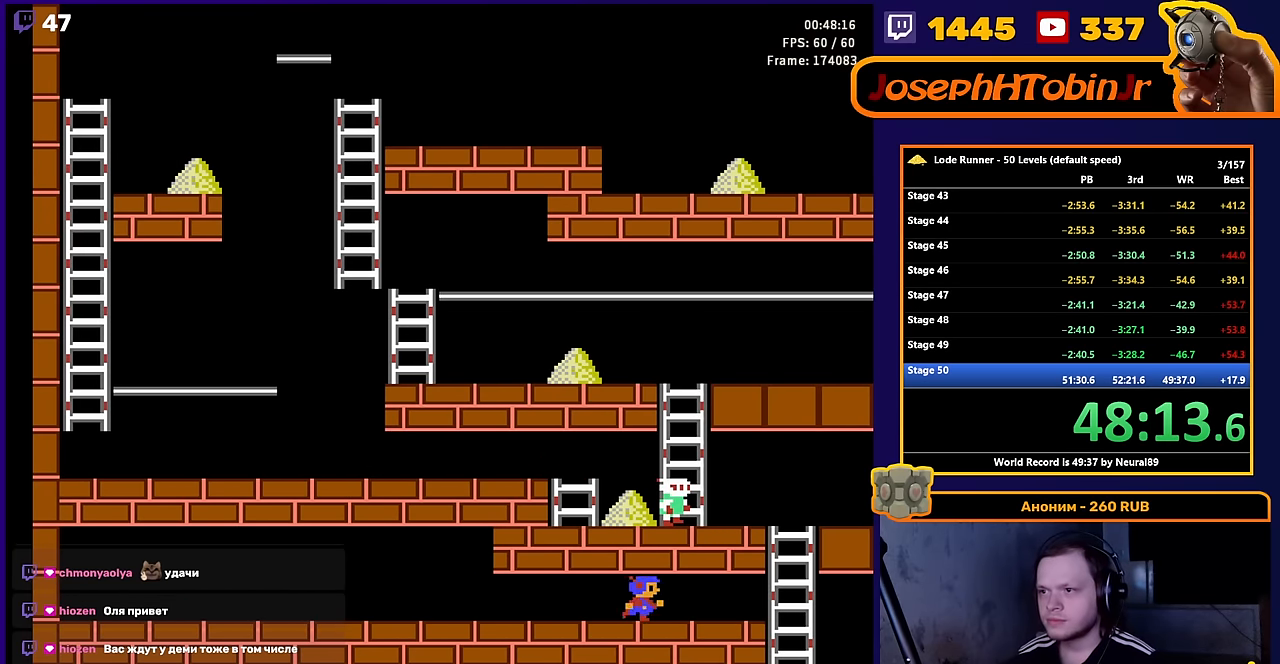
{"buttons": [], "events": [[200, "DPAD_RIGHT", "up"], [266, "A", "down"], [433, "A", "up"]]}
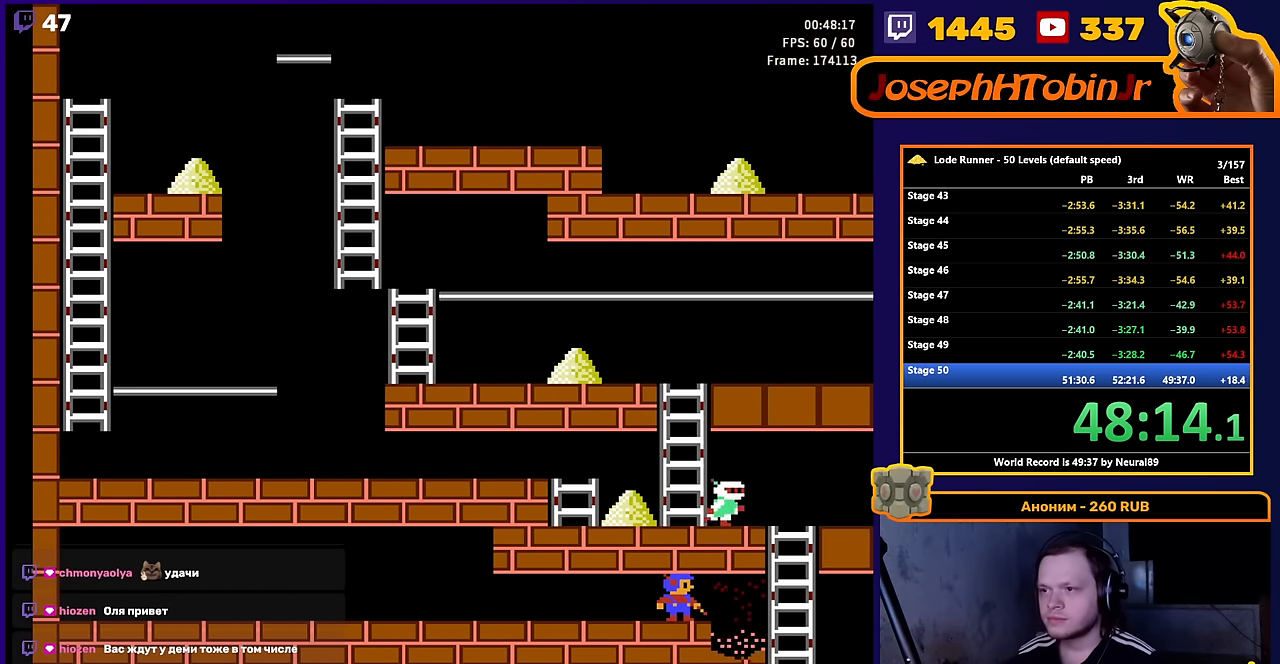
{"buttons": [], "events": []}
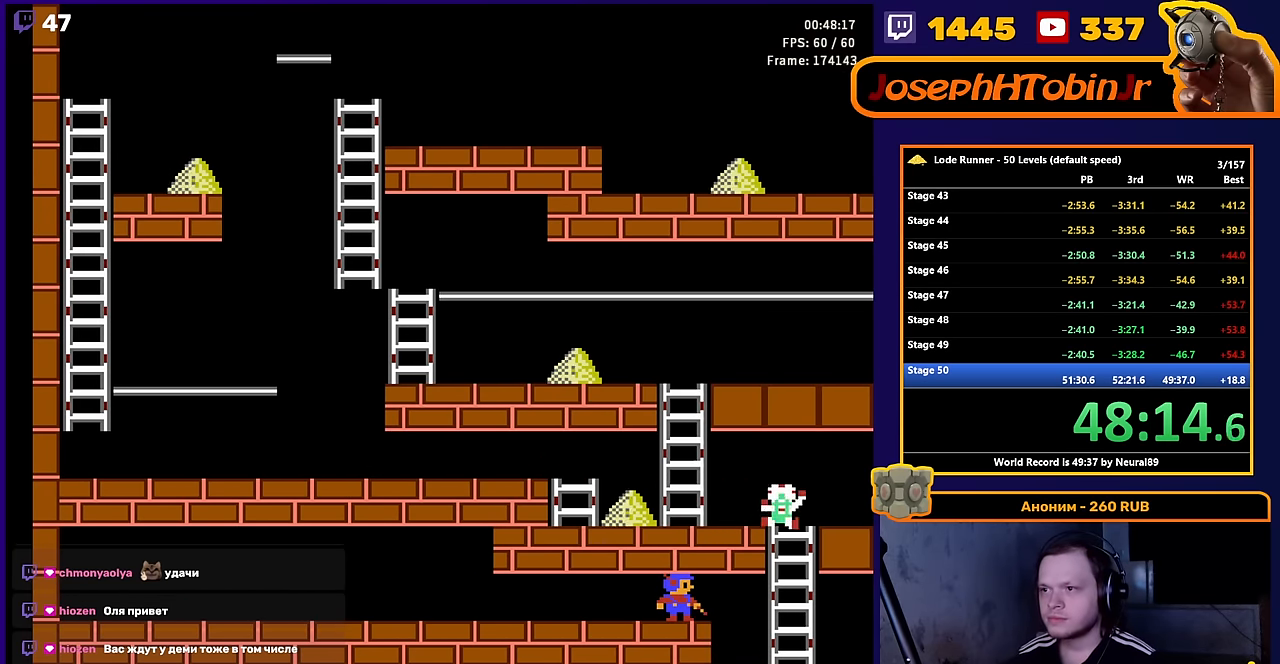
{"buttons": [], "events": []}
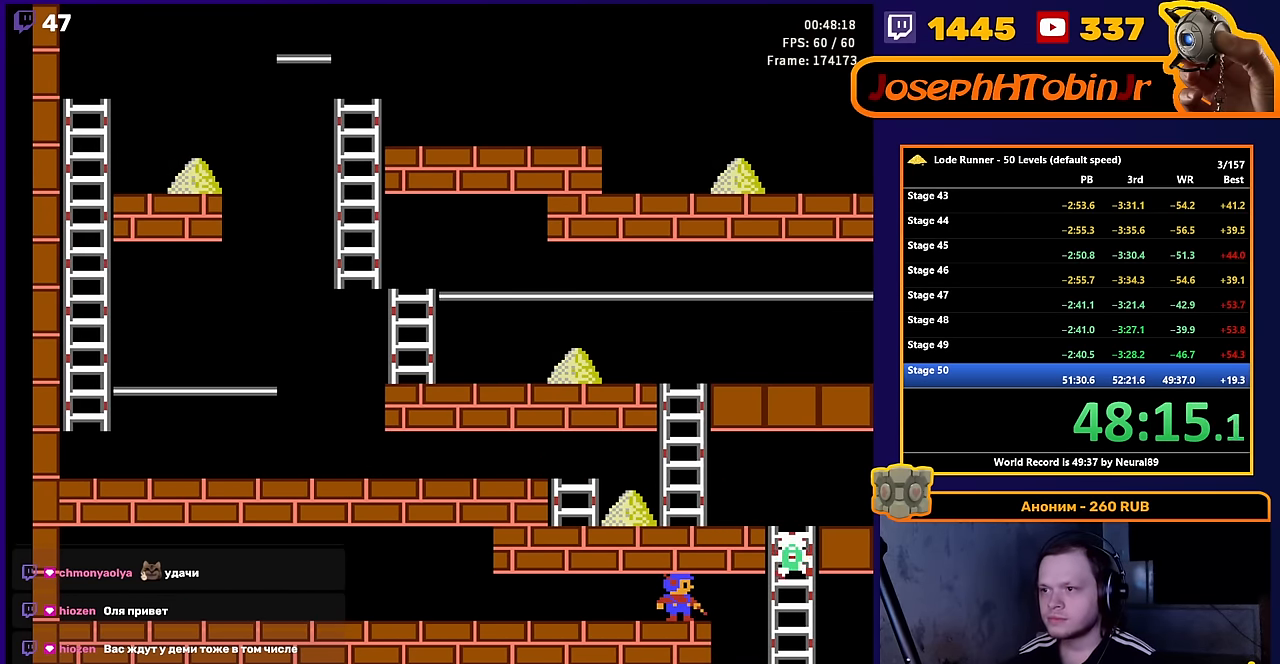
{"buttons": [], "events": []}
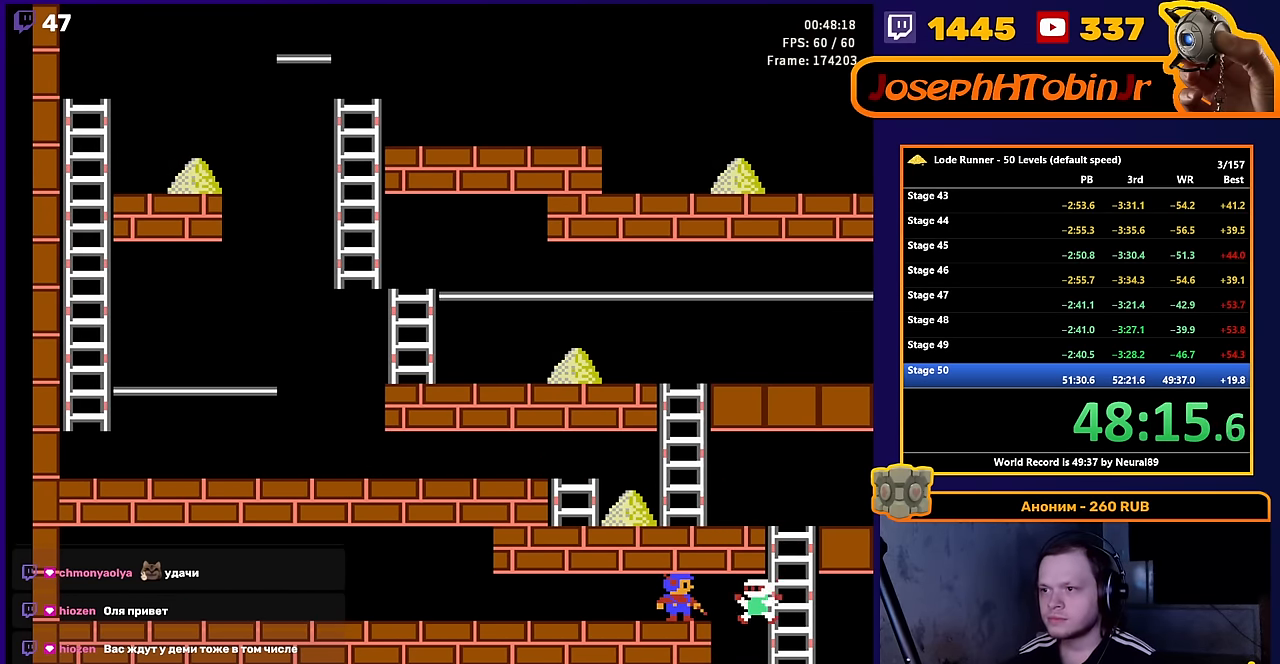
{"buttons": ["DPAD_UP", "DPAD_RIGHT"], "events": [[150, "DPAD_RIGHT", "down"], [483, "DPAD_UP", "down"]]}
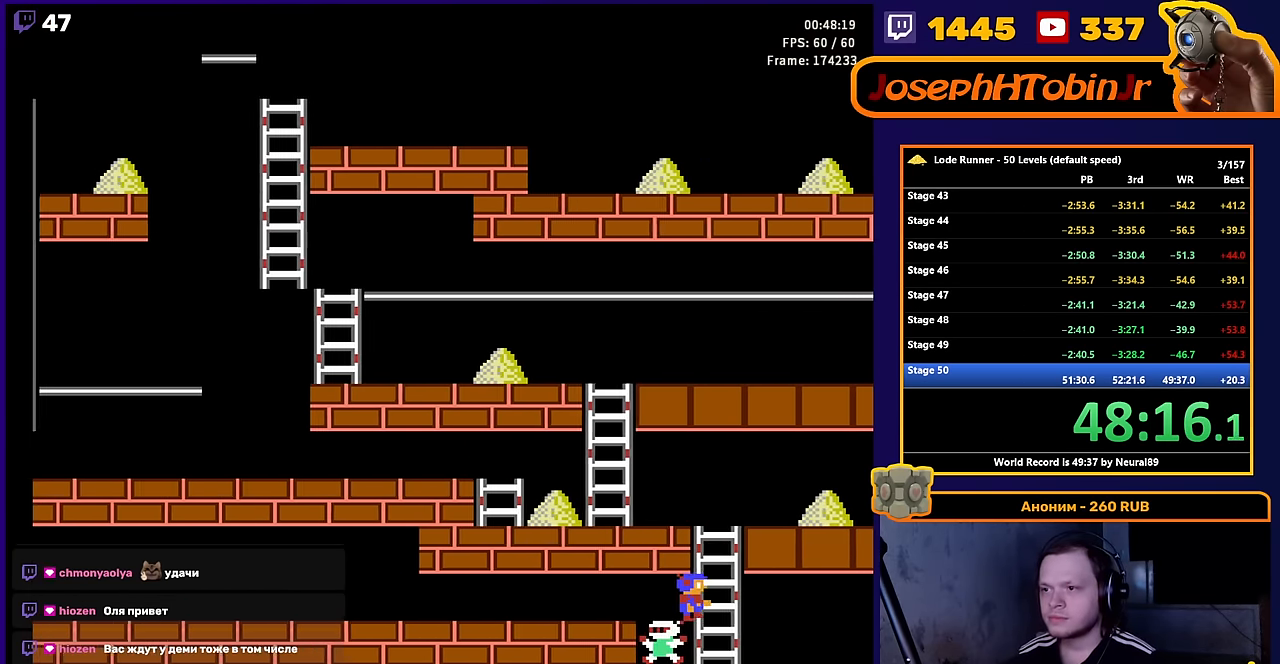
{"buttons": ["DPAD_RIGHT"], "events": [[100, "DPAD_RIGHT", "up"], [366, "DPAD_RIGHT", "down"], [416, "DPAD_UP", "up"]]}
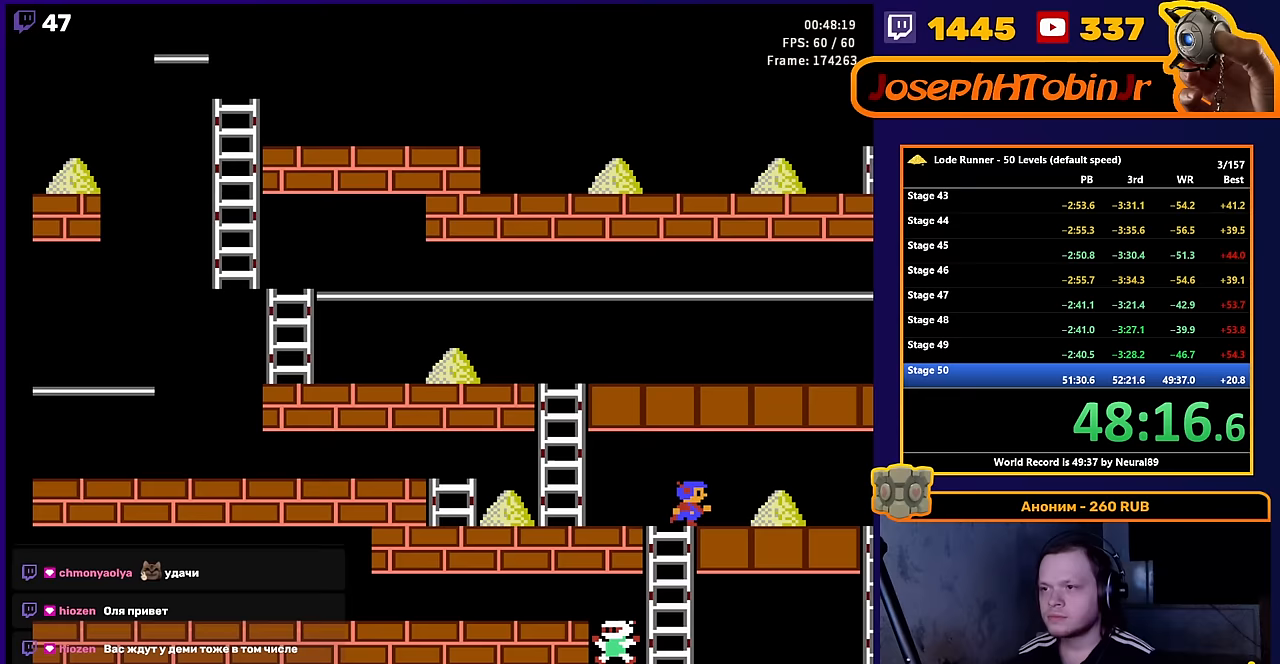
{"buttons": ["DPAD_LEFT"], "events": [[400, "DPAD_RIGHT", "up"], [400, "DPAD_UP", "down"], [417, "DPAD_LEFT", "down"], [417, "DPAD_UP", "up"]]}
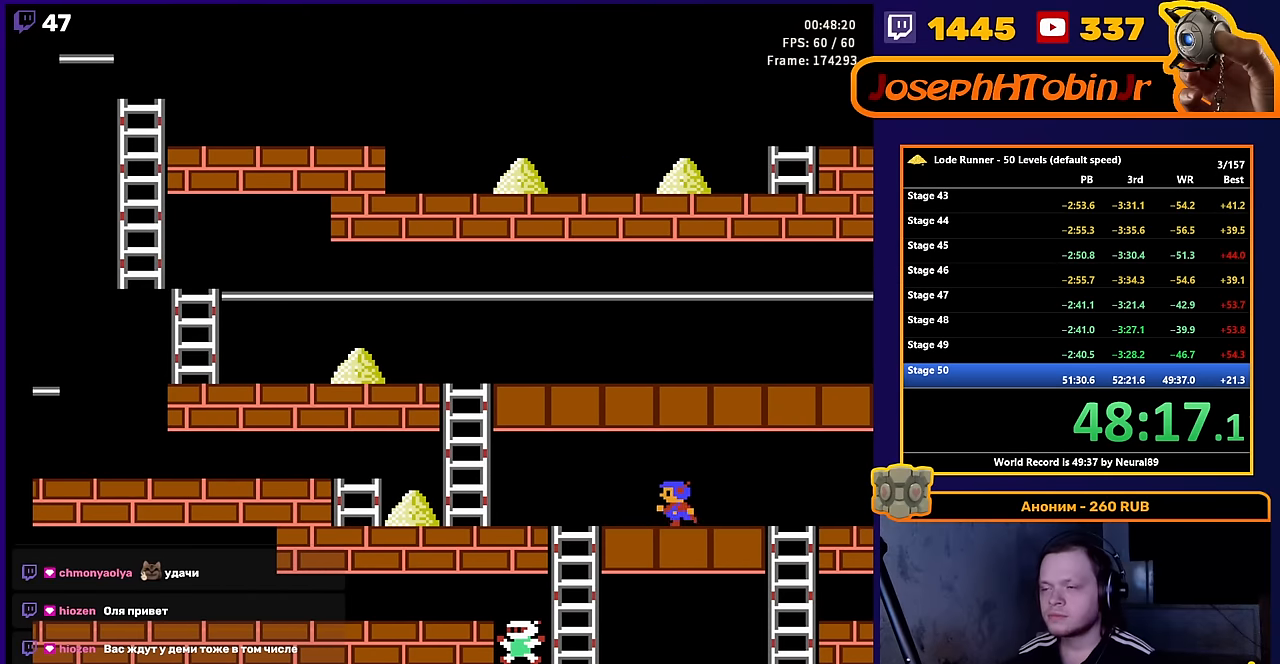
{"buttons": ["DPAD_LEFT"], "events": []}
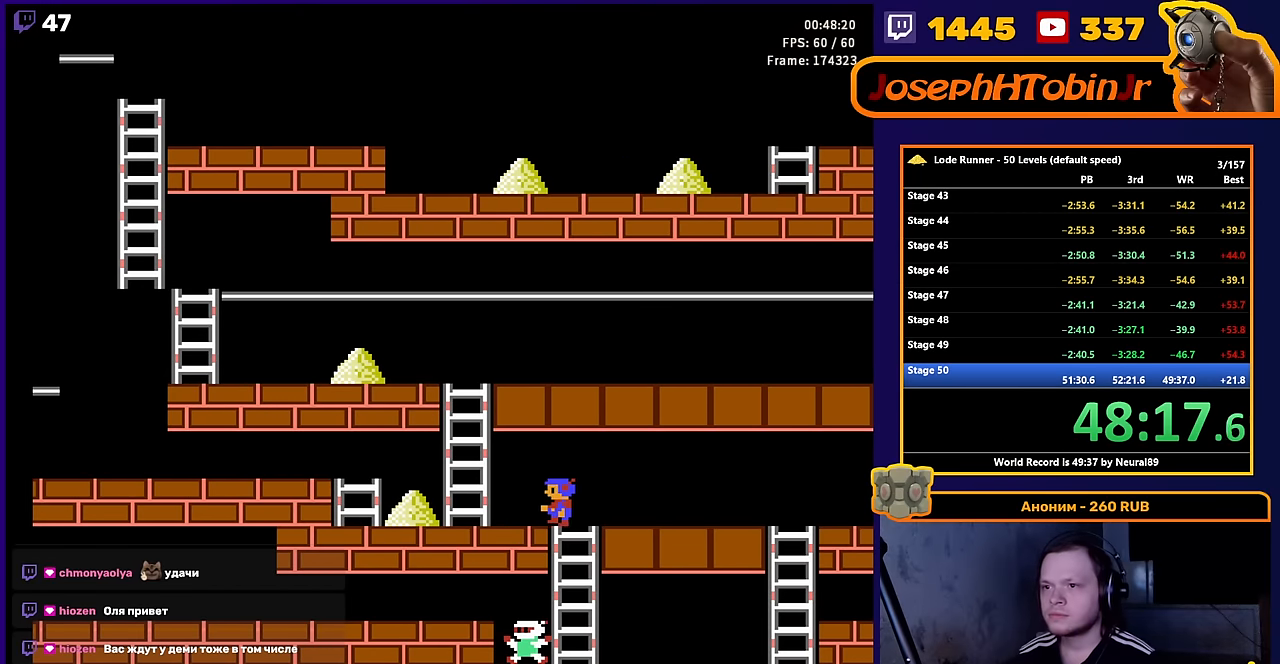
{"buttons": ["DPAD_LEFT"], "events": []}
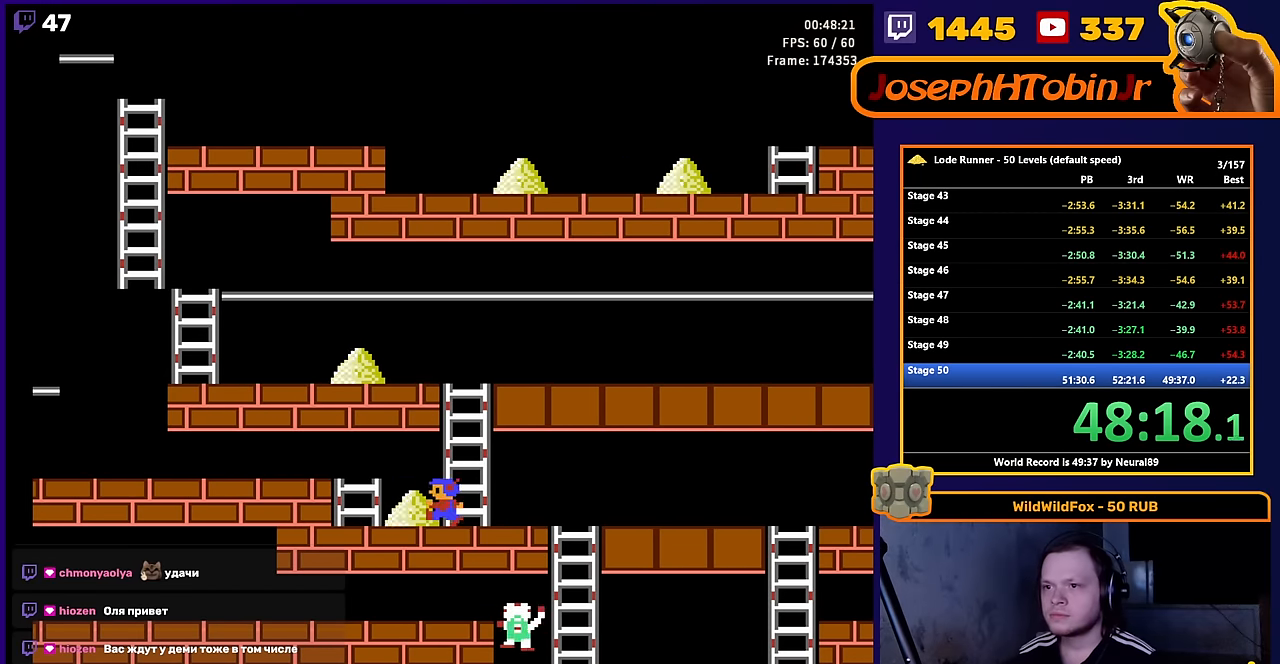
{"buttons": ["DPAD_UP"], "events": [[150, "DPAD_LEFT", "up"], [150, "DPAD_UP", "down"], [167, "DPAD_RIGHT", "down"], [167, "DPAD_UP", "up"], [350, "DPAD_UP", "down"], [417, "DPAD_RIGHT", "up"]]}
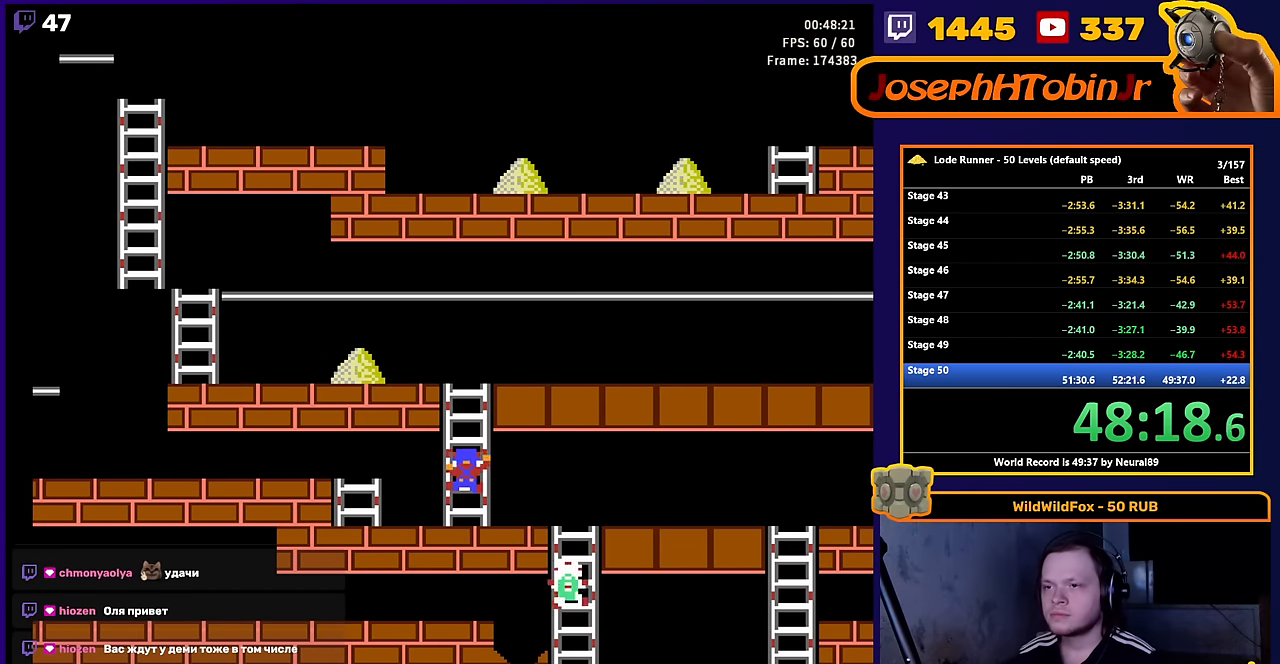
{"buttons": ["DPAD_LEFT"], "events": [[450, "DPAD_LEFT", "down"], [467, "DPAD_UP", "up"]]}
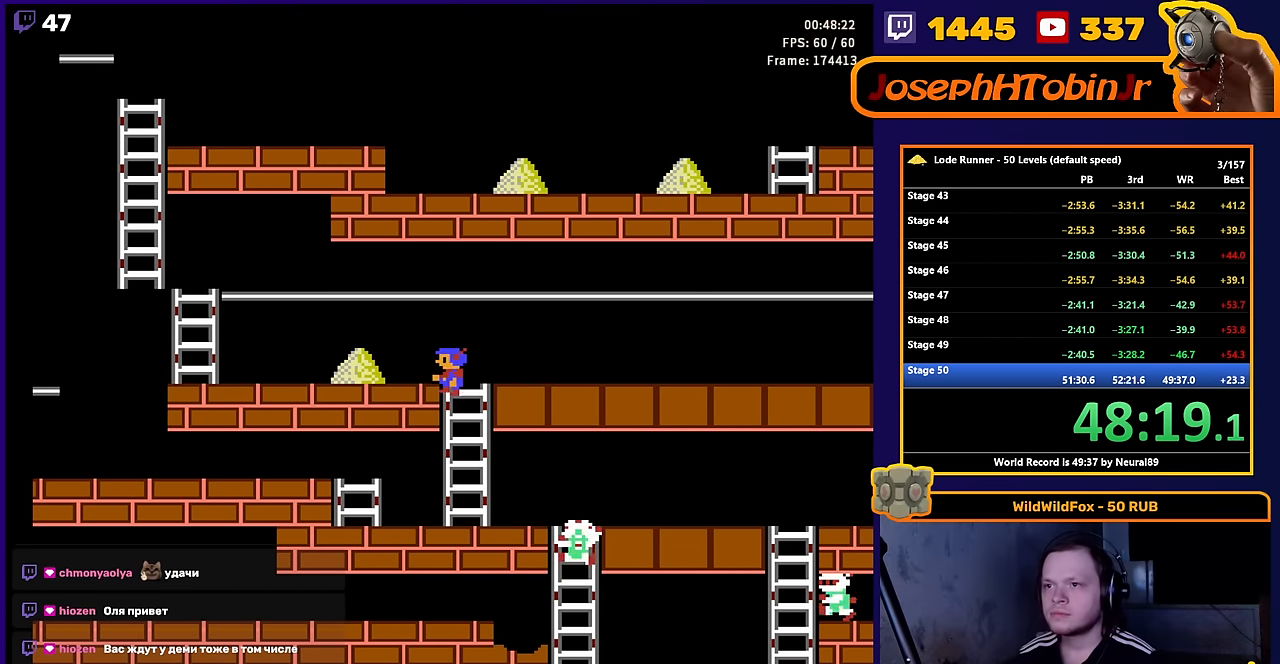
{"buttons": ["DPAD_LEFT"], "events": []}
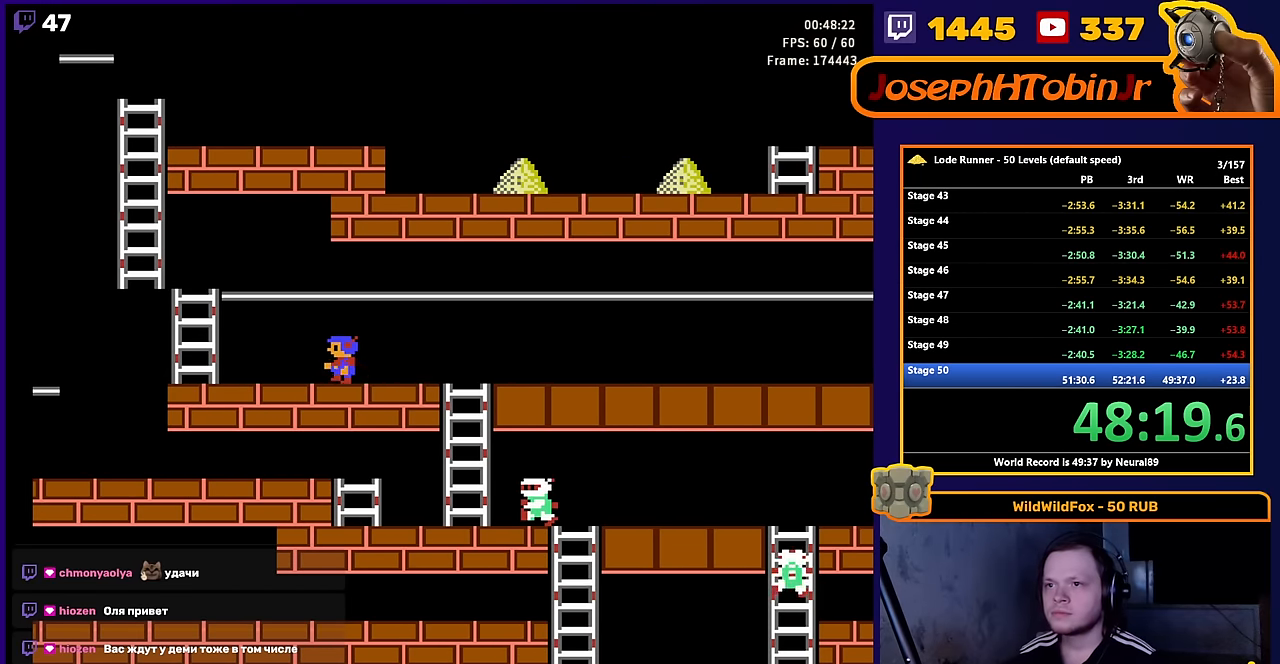
{"buttons": ["DPAD_UP", "DPAD_LEFT"], "events": [[500, "DPAD_UP", "down"]]}
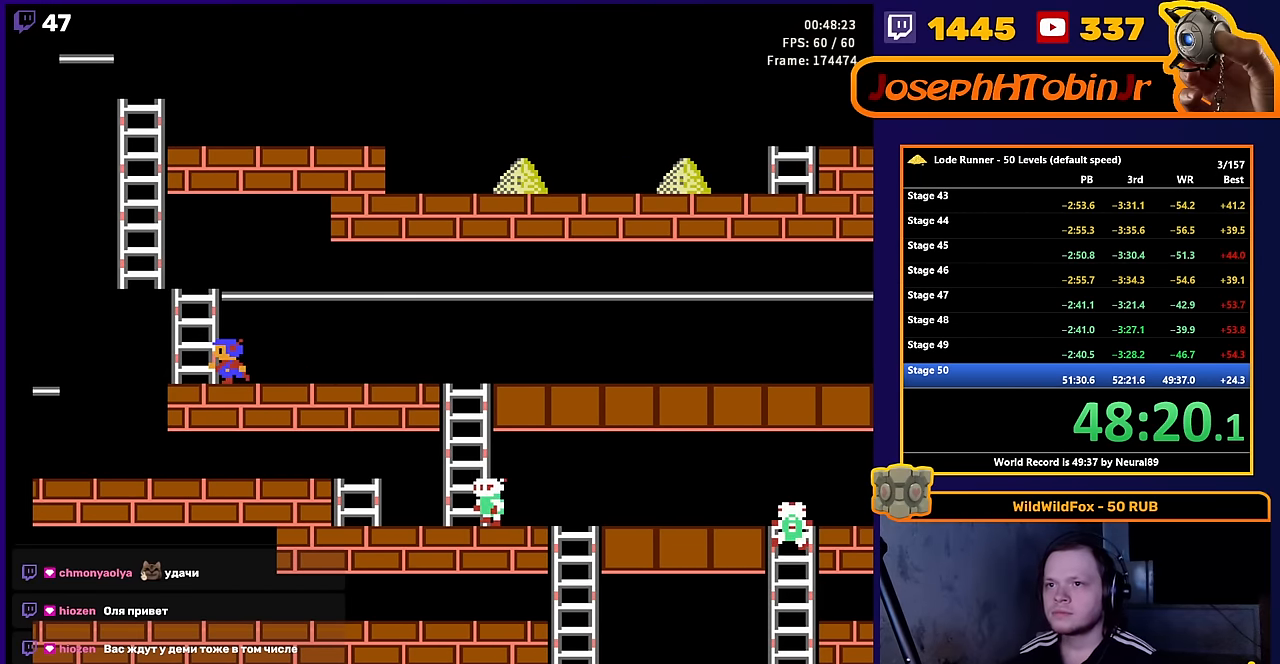
{"buttons": ["DPAD_LEFT"], "events": [[50, "DPAD_LEFT", "up"], [417, "DPAD_LEFT", "down"], [450, "DPAD_UP", "up"]]}
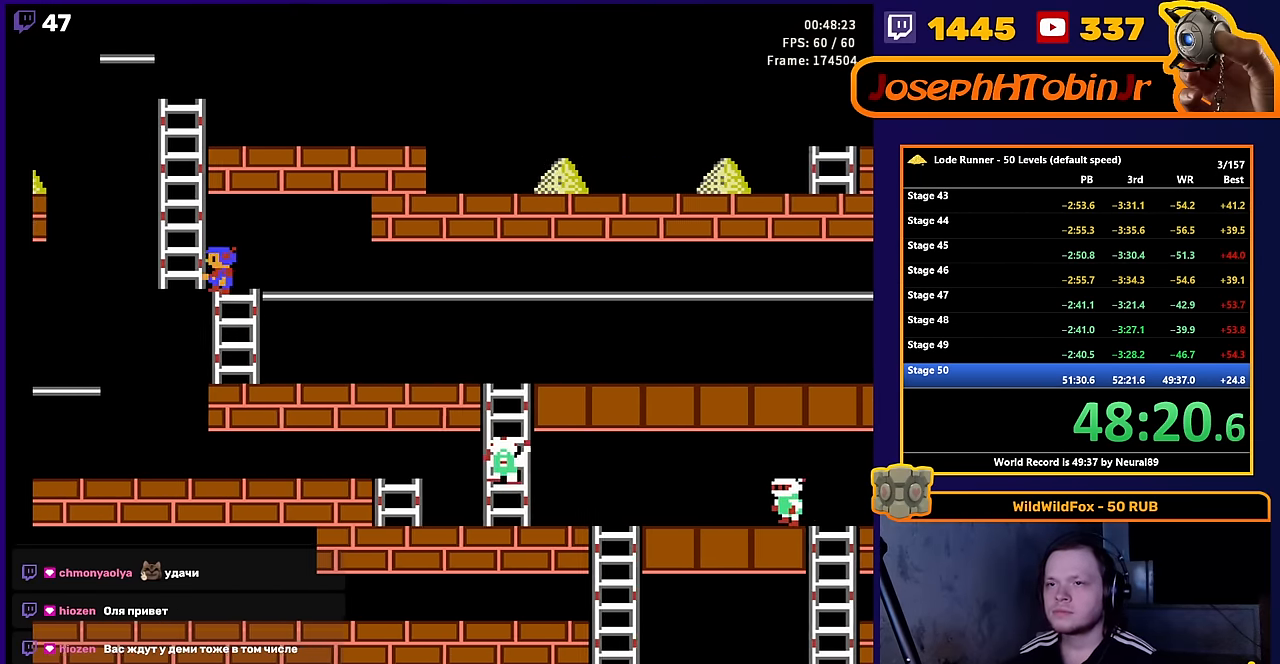
{"buttons": ["DPAD_UP"], "events": [[83, "DPAD_UP", "down"], [150, "DPAD_LEFT", "up"]]}
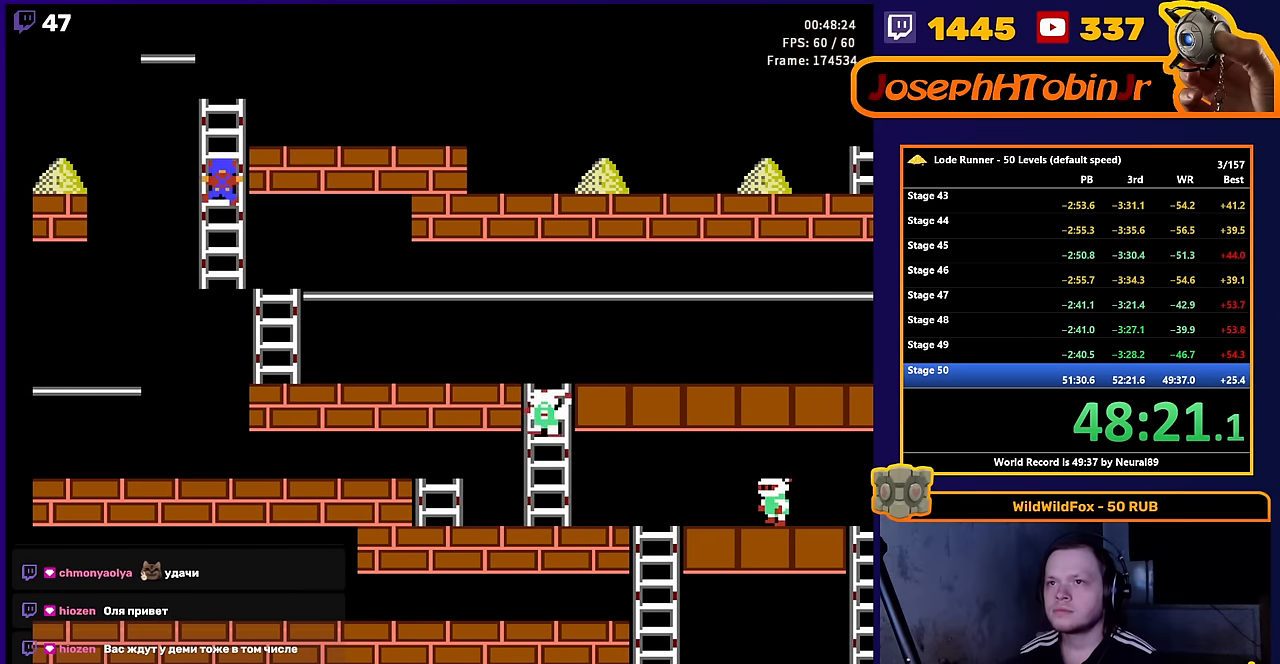
{"buttons": ["DPAD_RIGHT"], "events": [[166, "DPAD_RIGHT", "down"], [250, "DPAD_UP", "up"]]}
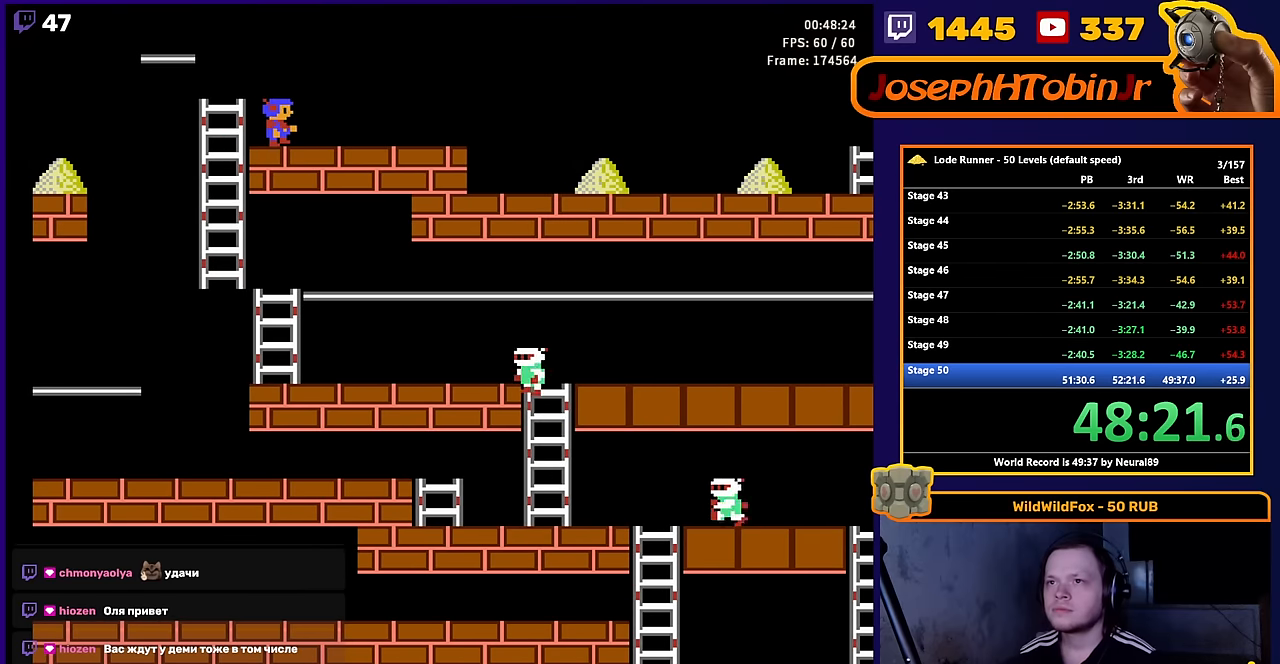
{"buttons": ["DPAD_RIGHT"], "events": []}